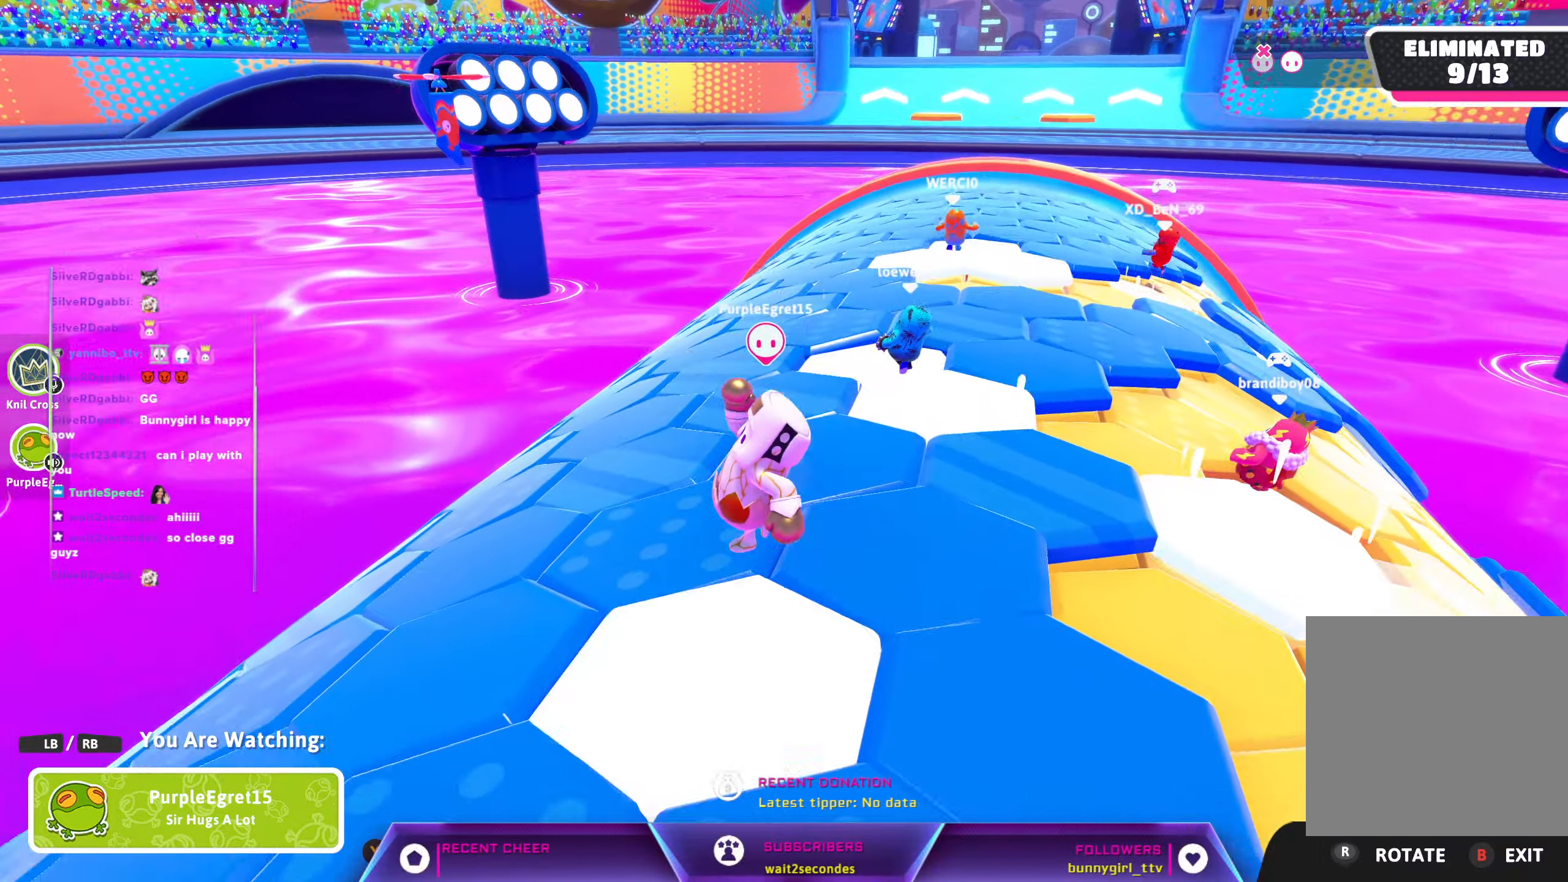
Gameplay with a controller (Xbox layout); each line is a JSON object with the inputs held at the frame after it. "events" lists button and stick changes between this image and that frame as [ms after this image, input, new state], when the widget could be followed in between.
{"buttons": [], "left_stick": "center", "right_stick": "left", "events": [[183, "right_stick", "left"]]}
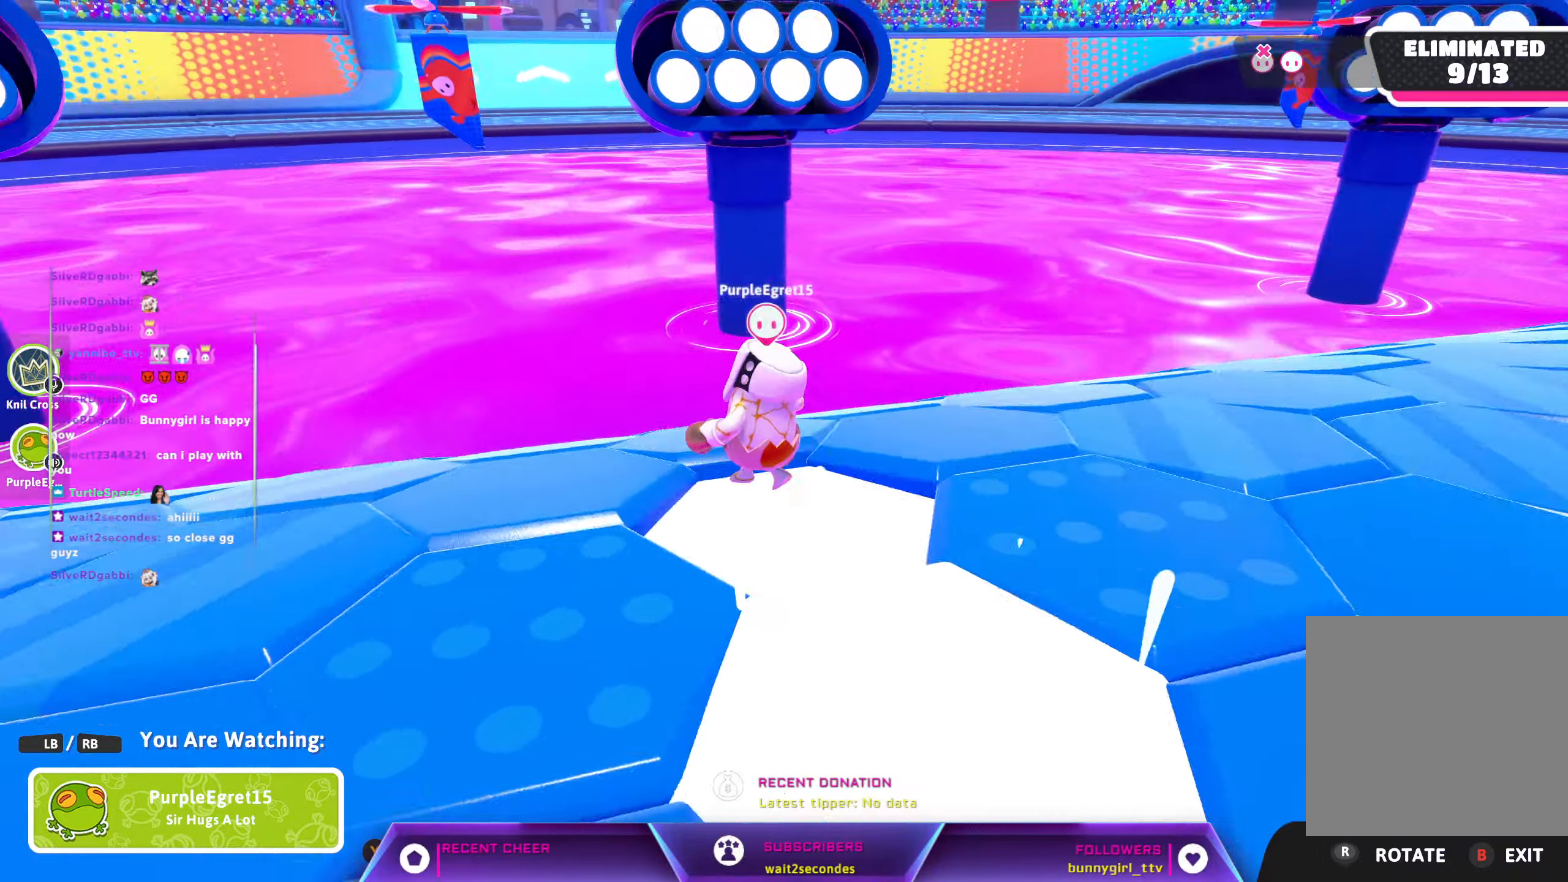
{"buttons": [], "left_stick": "center", "right_stick": "down-right", "events": [[16, "right_stick", "down-left"], [366, "right_stick", "down-right"]]}
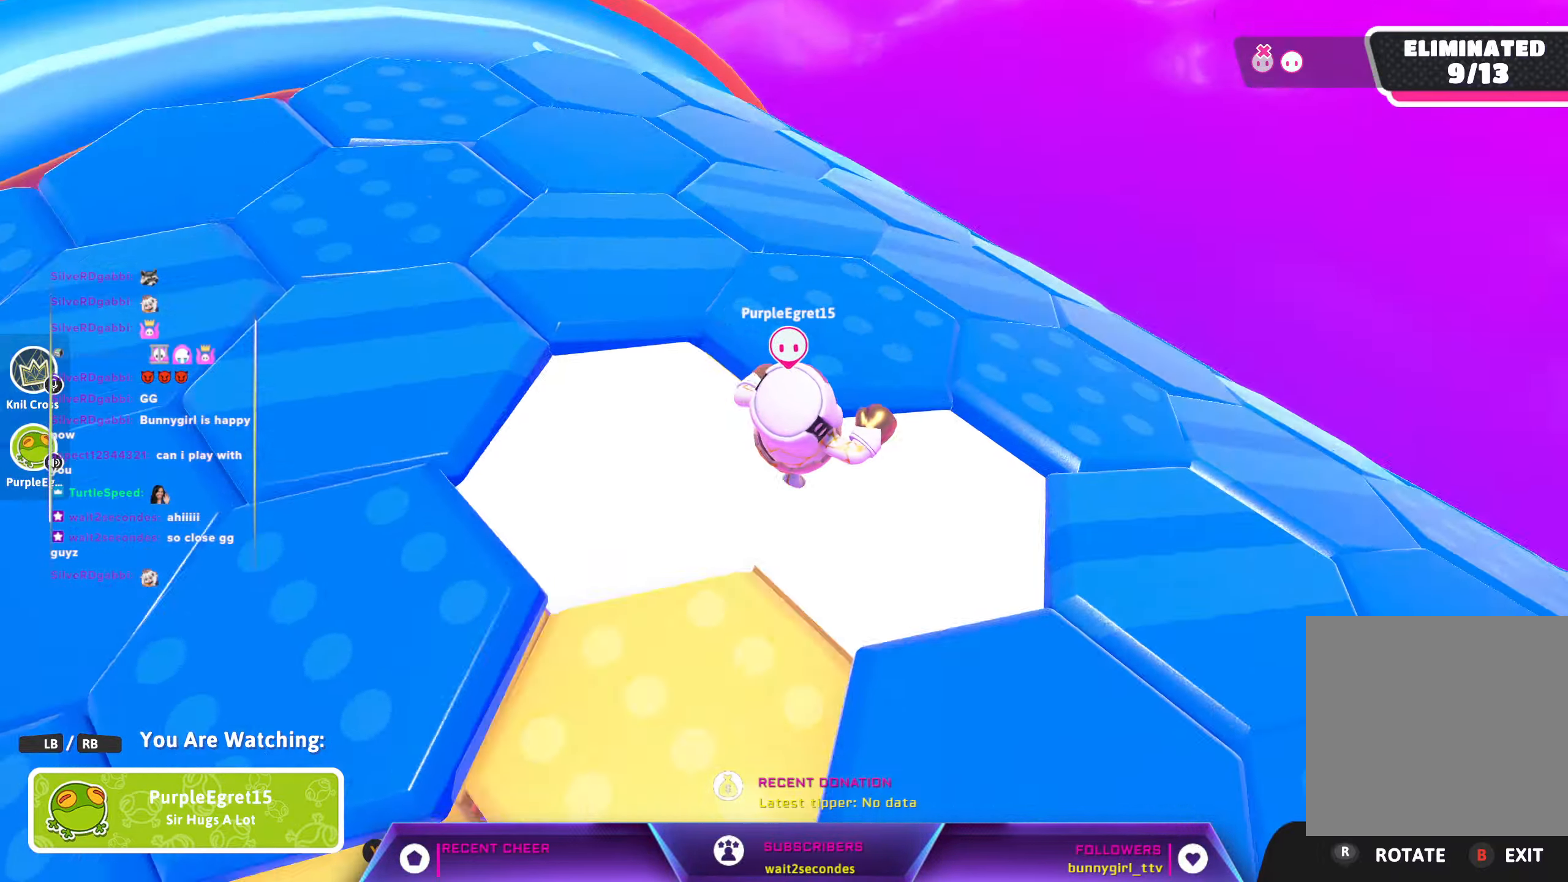
{"buttons": [], "left_stick": "center", "right_stick": "center", "events": [[66, "right_stick", "right"], [200, "right_stick", "center"]]}
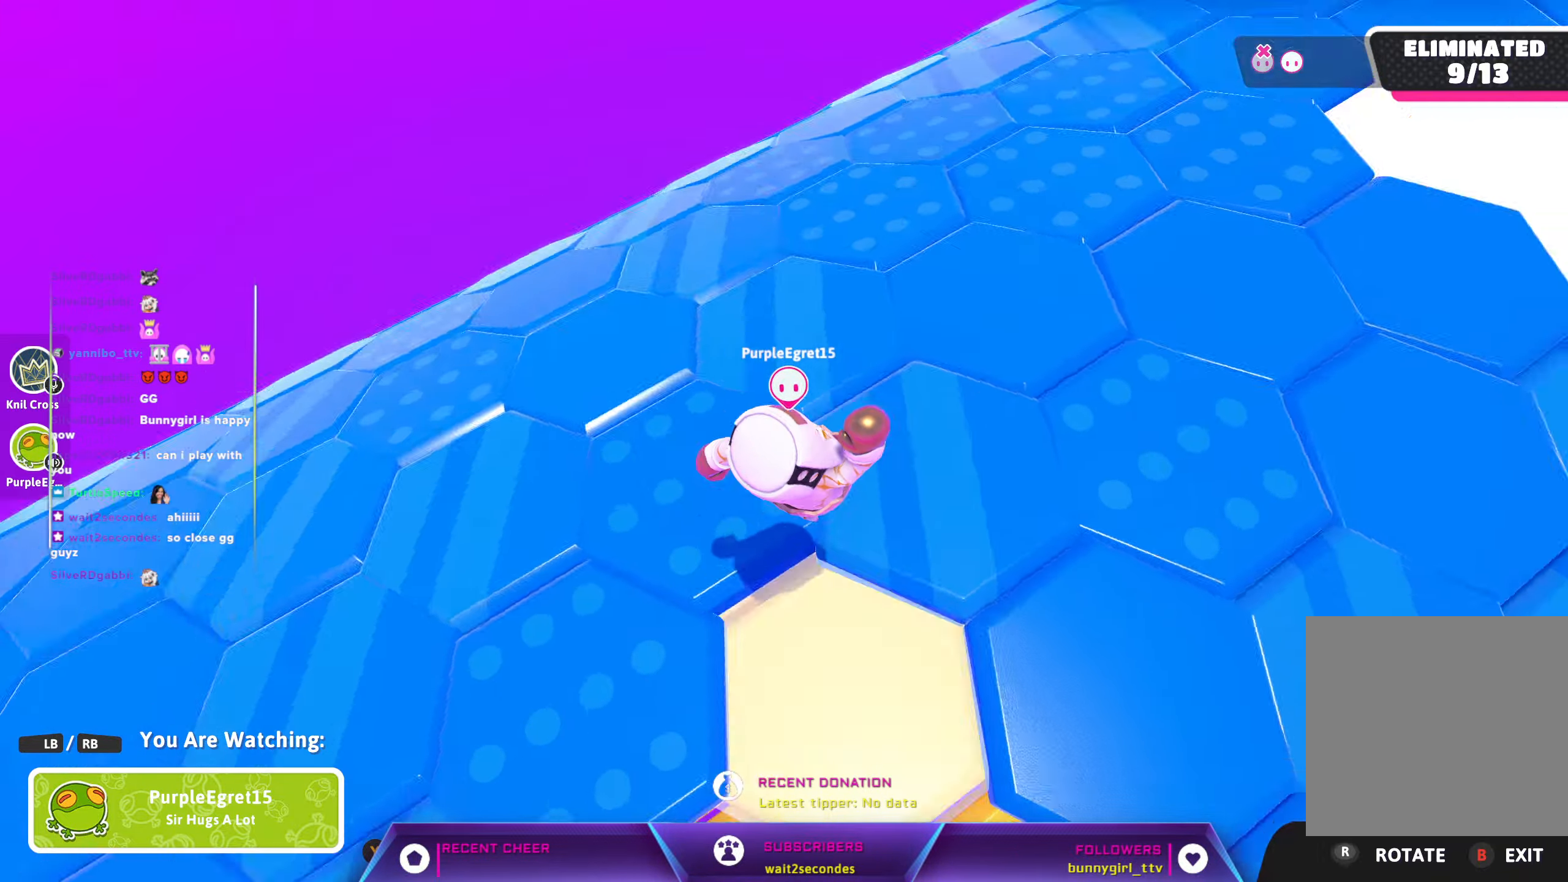
{"buttons": [], "left_stick": "center", "right_stick": "up-left", "events": [[200, "right_stick", "up-left"]]}
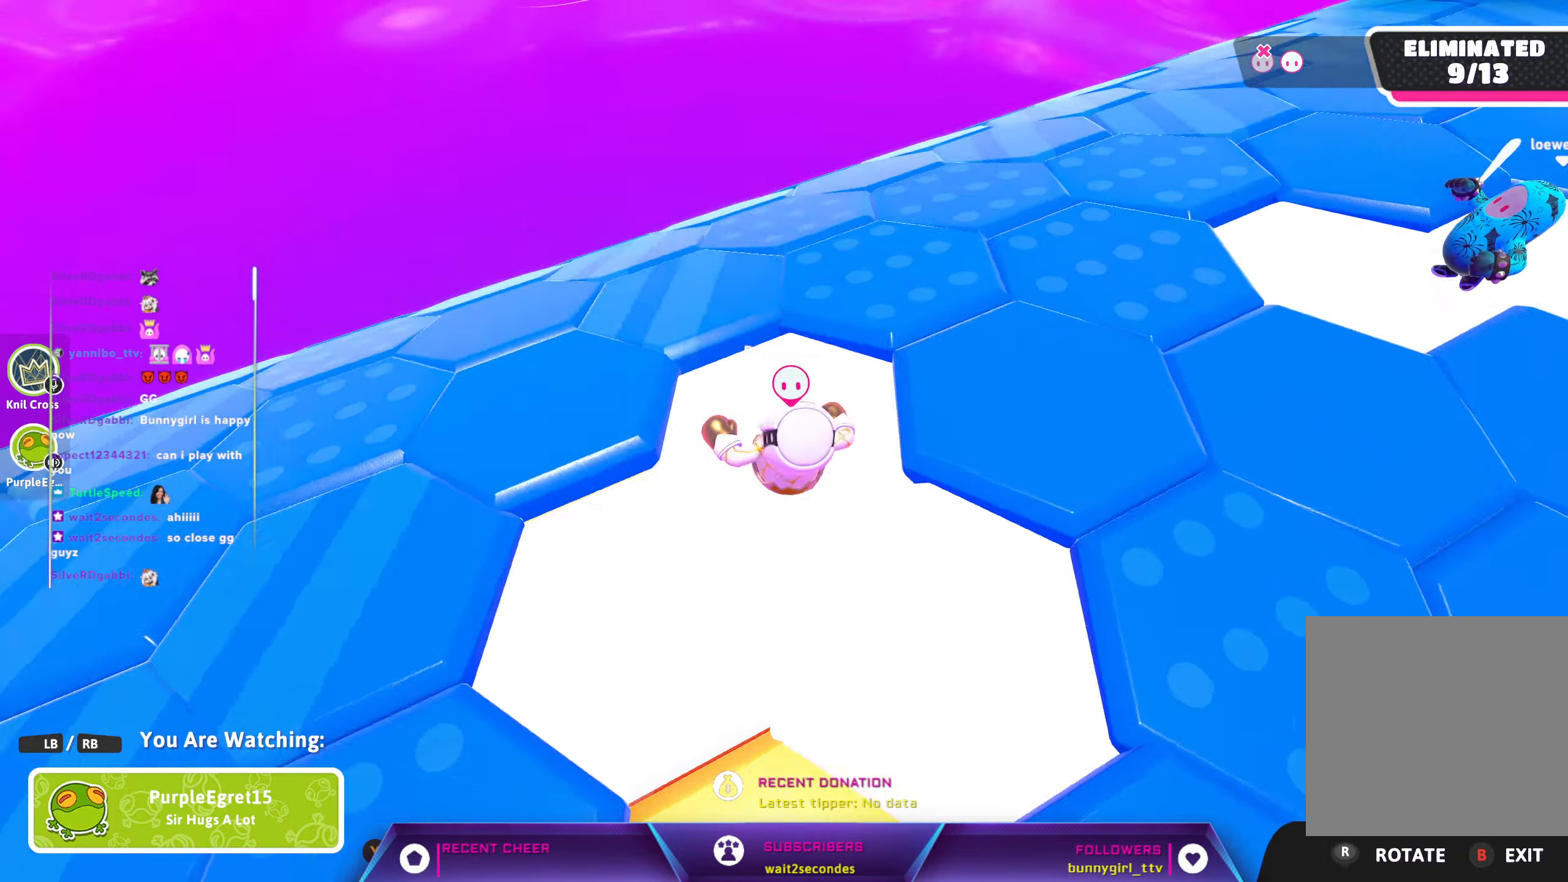
{"buttons": [], "left_stick": "center", "right_stick": "center", "events": [[166, "right_stick", "center"]]}
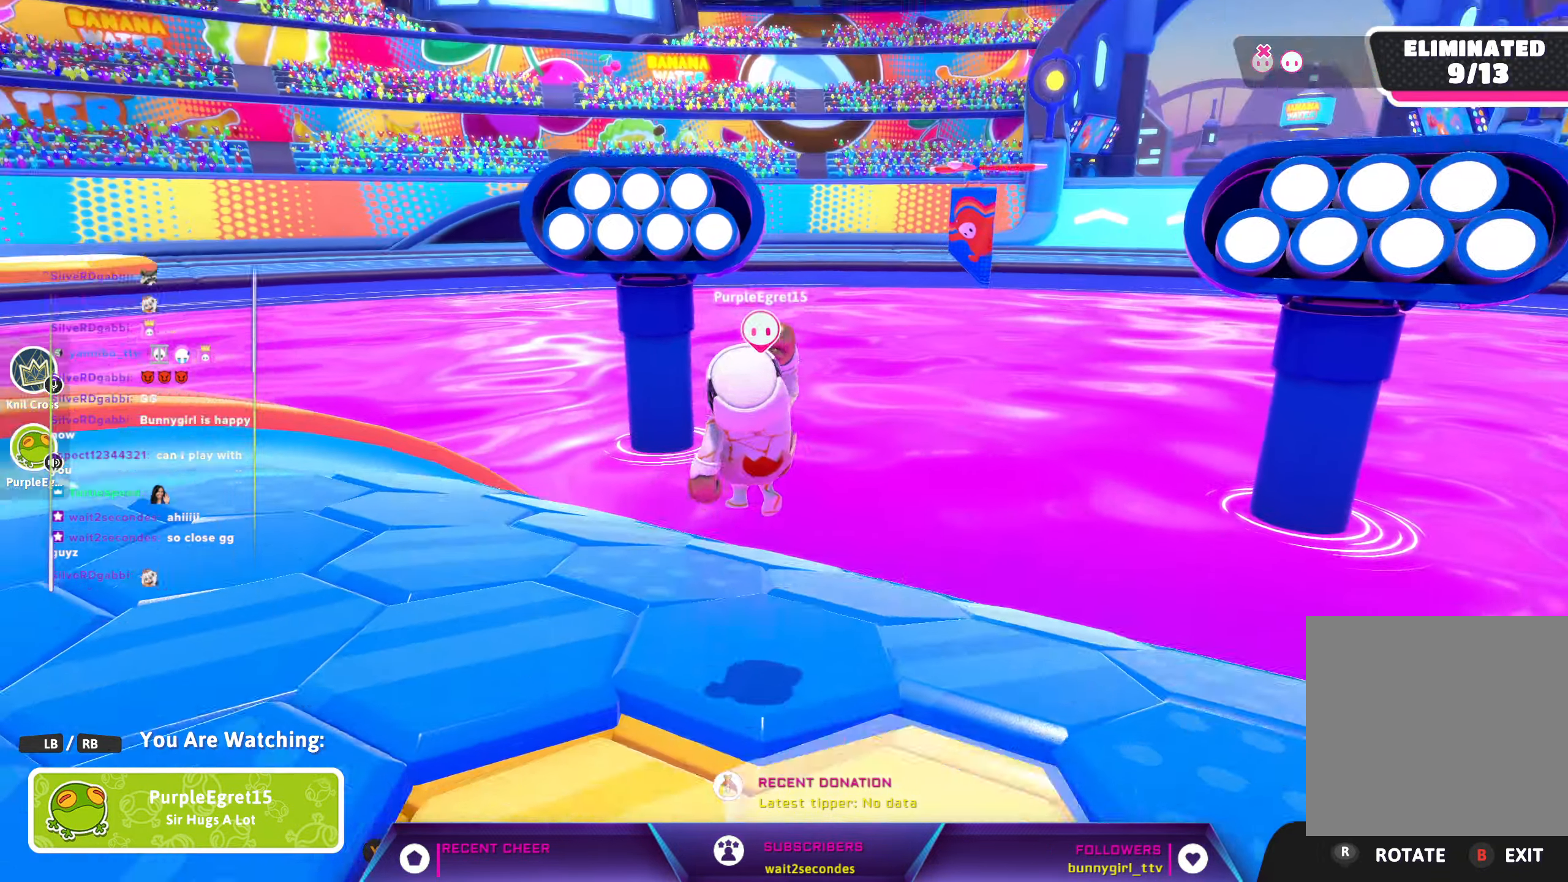
{"buttons": [], "left_stick": "center", "right_stick": "down-right", "events": [[200, "right_stick", "down-right"]]}